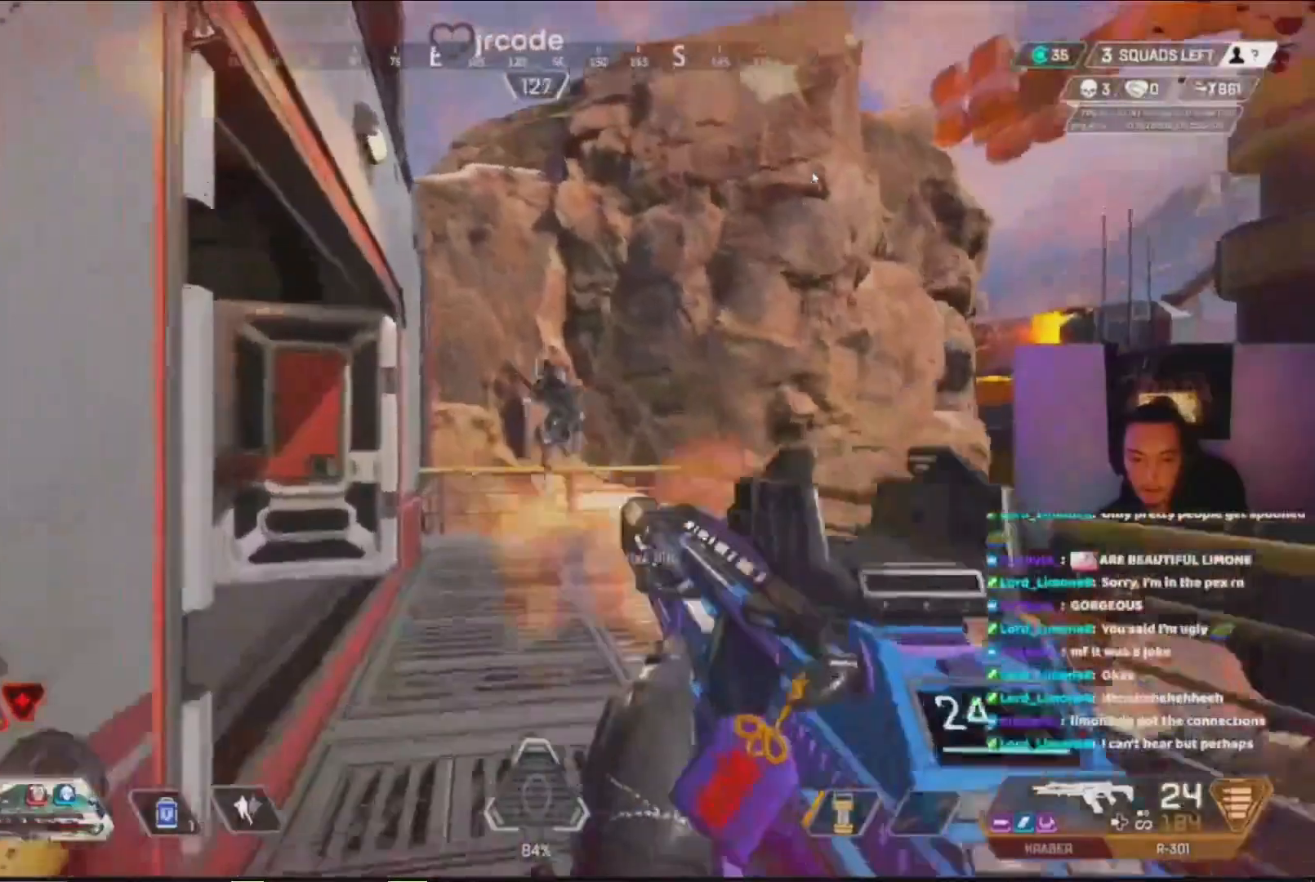
Gameplay with a controller (PlayStation layout); each line is a JSON object with the inputs held at the frame after it. "events" lists button and stick changes between this image and that frame as [ms after this image, input, new state], when the widget could be followed in between. Not read: L1 R1 left_stick right_stick.
{"buttons": ["SELECT"], "events": [[67, "SELECT", "down"]]}
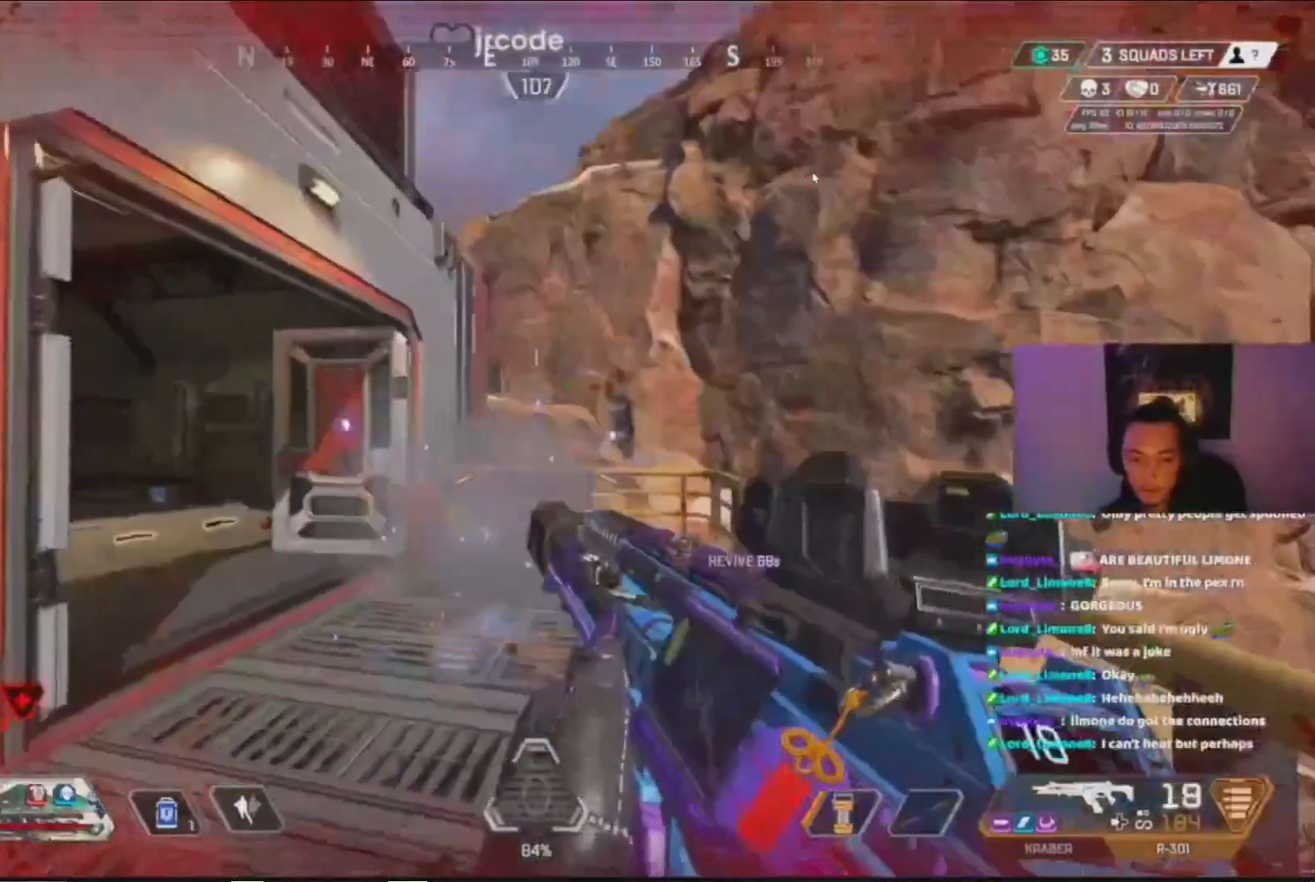
{"buttons": [], "events": [[200, "SELECT", "up"], [333, "SELECT", "down"], [400, "SELECT", "up"]]}
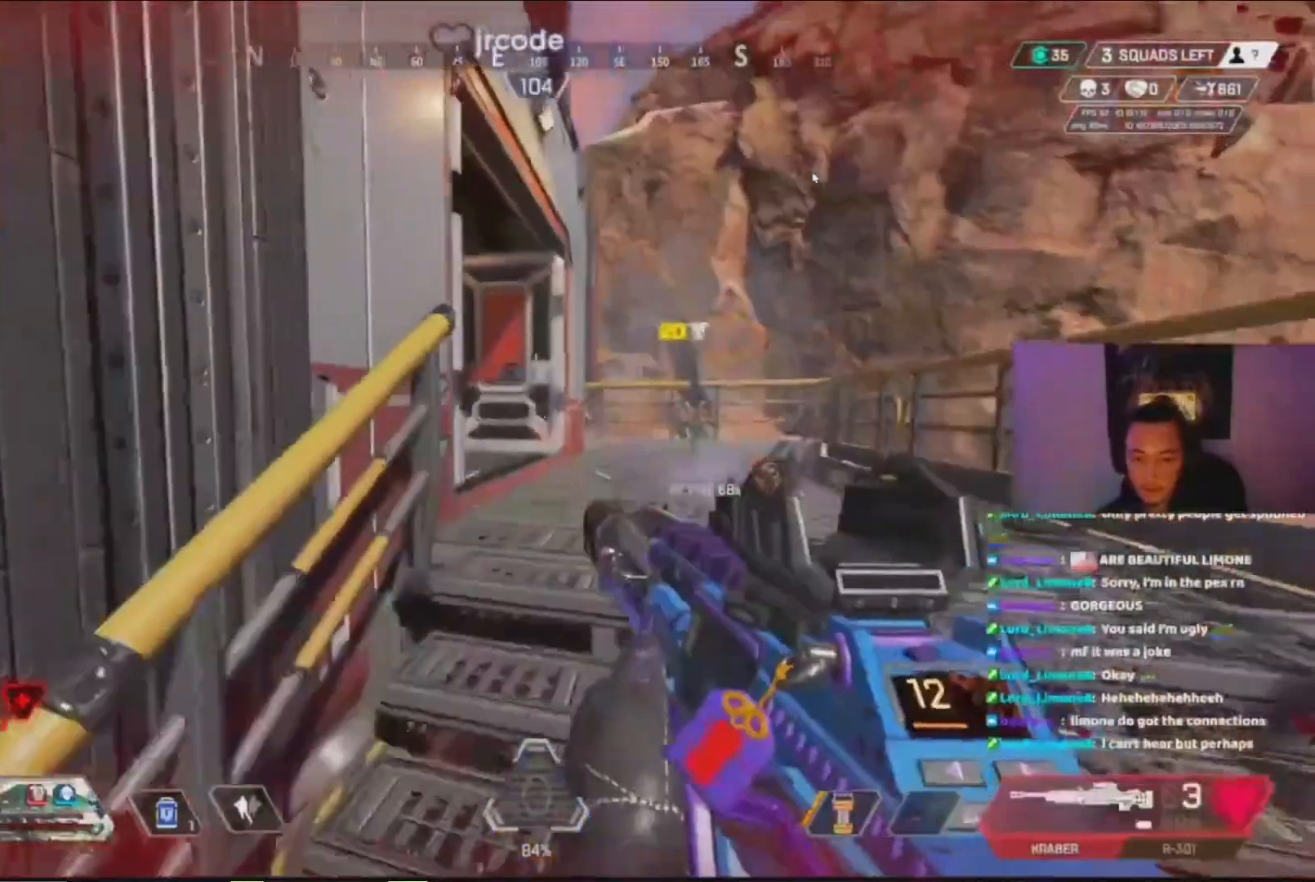
{"buttons": [], "events": []}
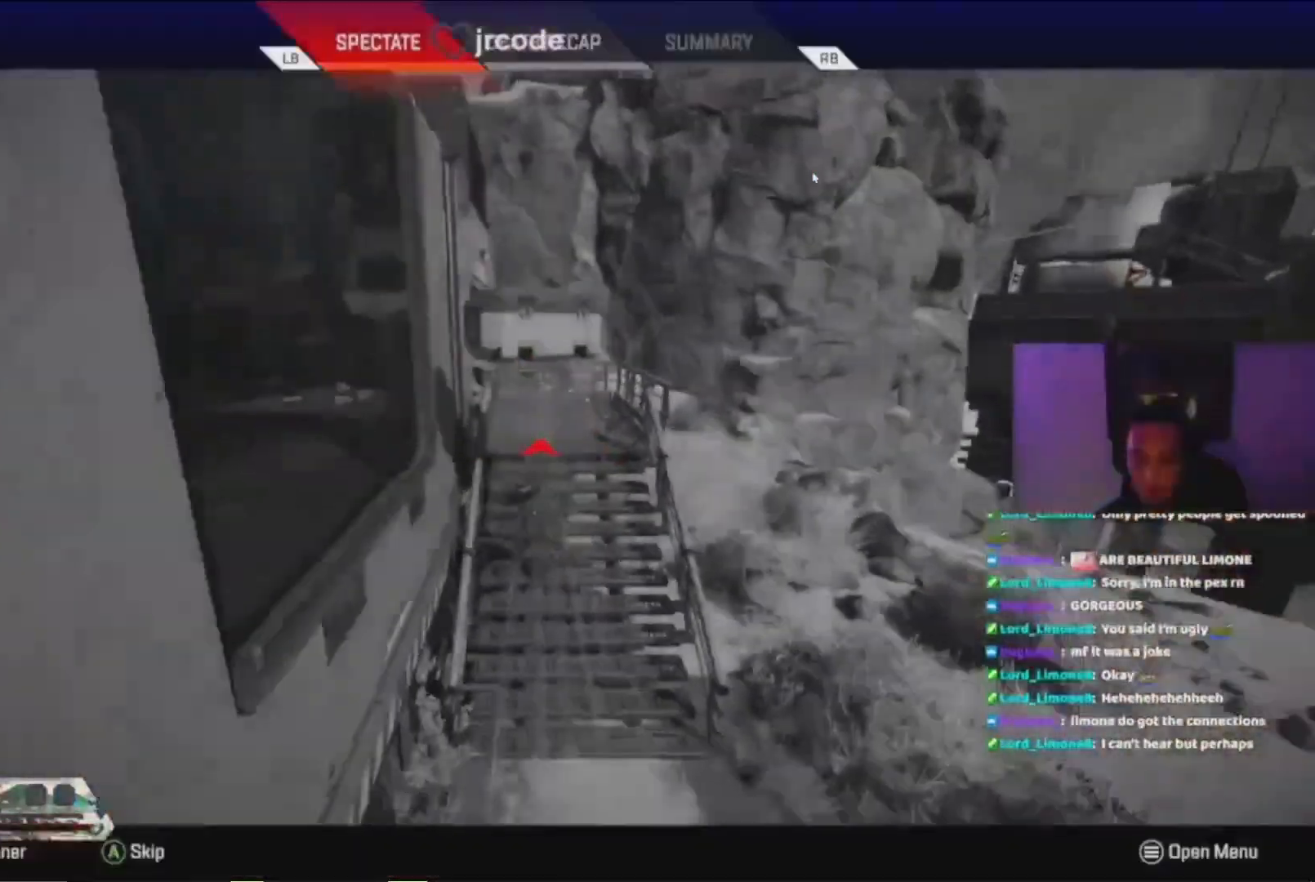
{"buttons": [], "events": []}